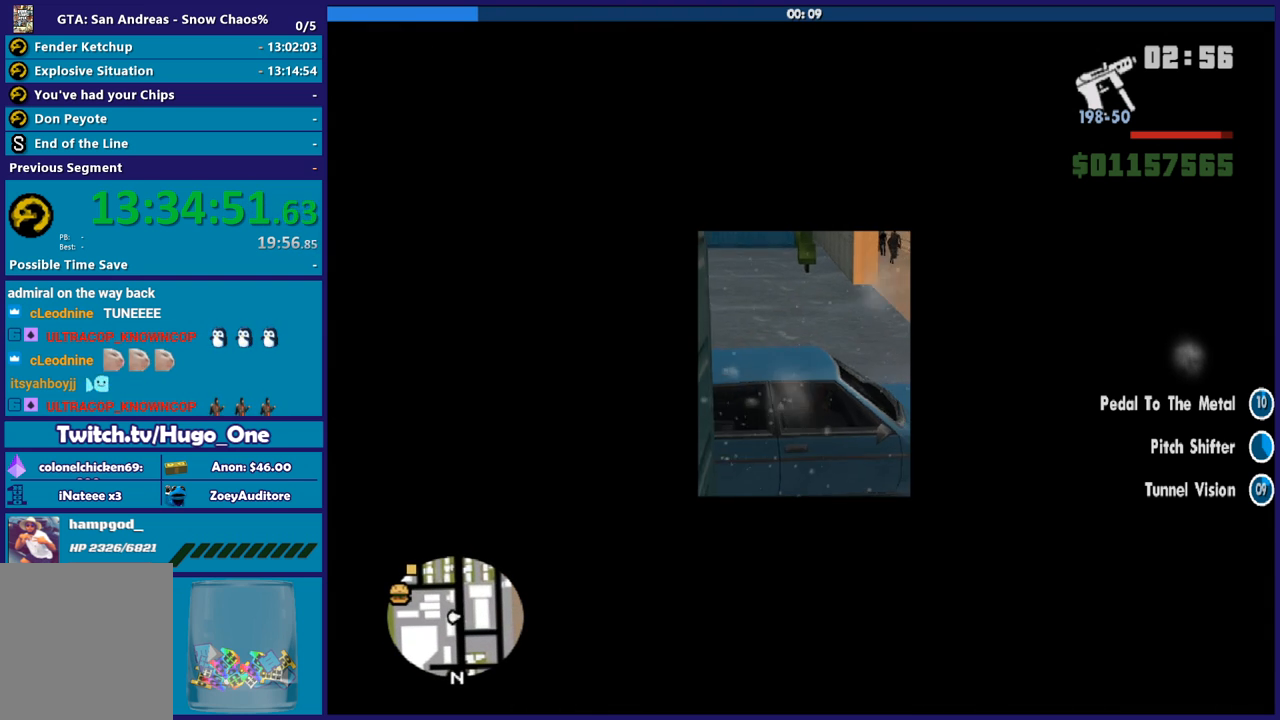
Gameplay with a controller (Xbox layout); each line is a JSON object with the inputs held at the frame after it. "events" lists button and stick changes between this image and that frame as [ms after this image, input, new state], when the widget could be followed in between.
{"buttons": ["L2"], "left_stick": "left", "right_stick": "right", "events": [[100, "right_stick", "right"]]}
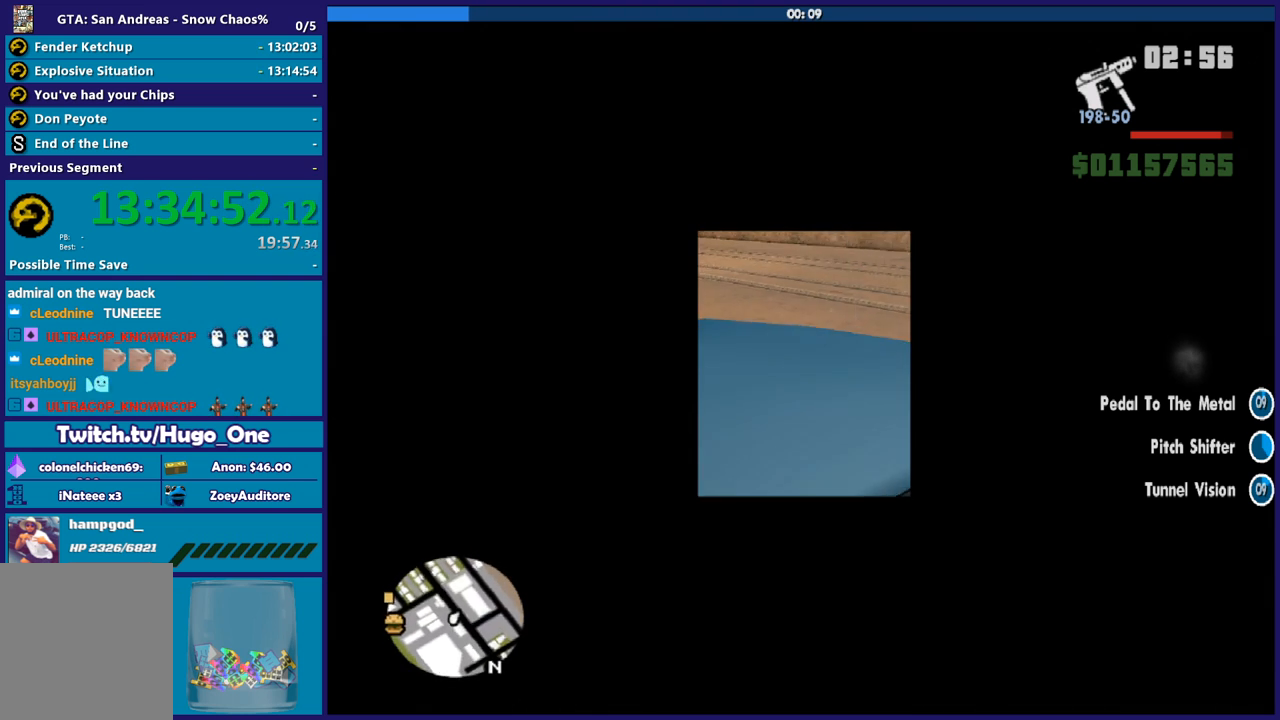
{"buttons": ["Y", "L2"], "left_stick": "down-right", "right_stick": "center", "events": [[201, "left_stick", "down-left"], [301, "right_stick", "center"], [334, "left_stick", "down"], [434, "Y", "down"], [467, "left_stick", "down-right"]]}
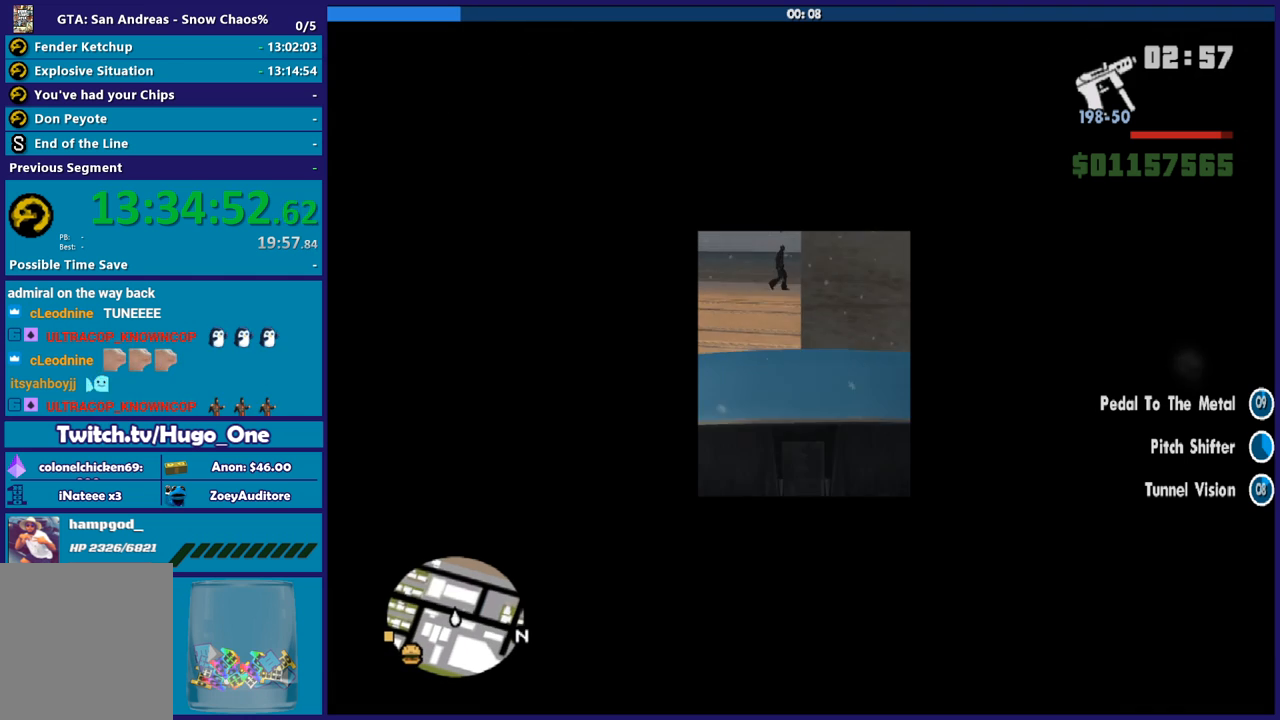
{"buttons": ["Y"], "left_stick": "down-left", "right_stick": "center", "events": [[67, "Y", "up"], [133, "L2", "up"], [133, "Y", "down"], [167, "left_stick", "center"], [233, "Y", "up"], [300, "Y", "down"], [367, "left_stick", "down-left"], [400, "Y", "up"], [500, "Y", "down"]]}
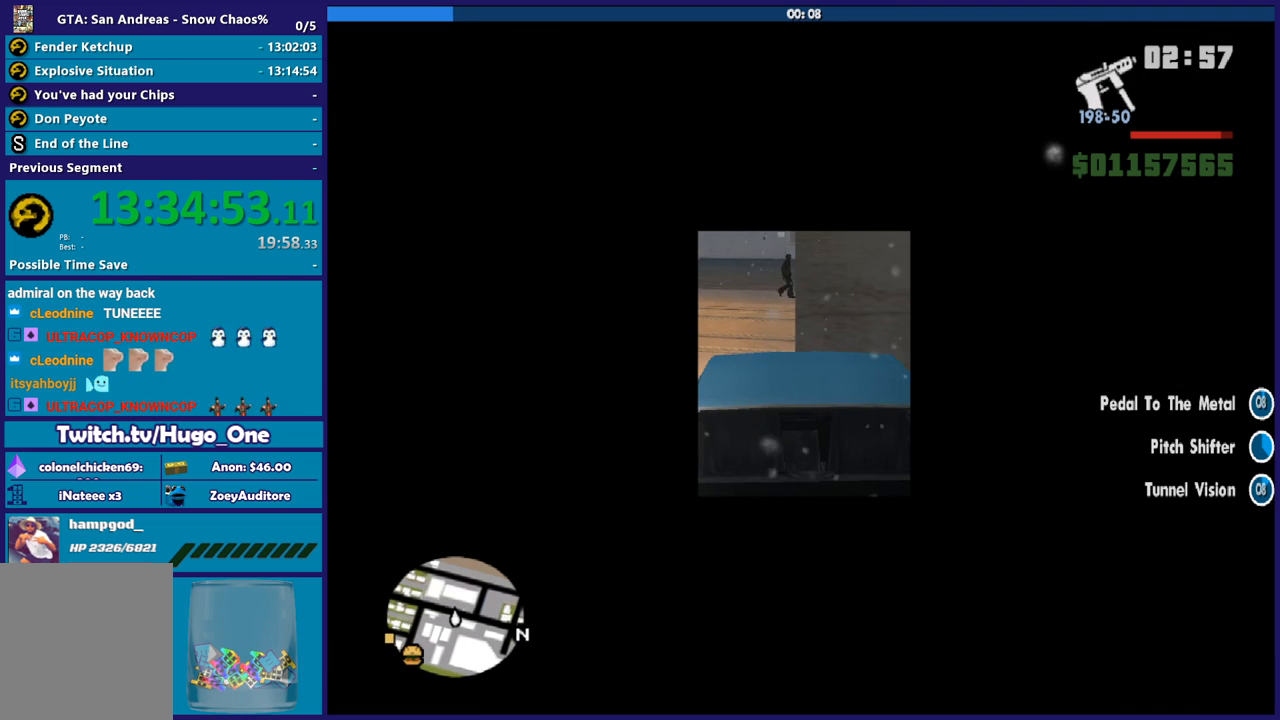
{"buttons": [], "left_stick": "up-left", "right_stick": "left", "events": [[100, "Y", "up"], [234, "right_stick", "down-left"], [267, "left_stick", "left"], [434, "left_stick", "up-left"], [434, "right_stick", "left"]]}
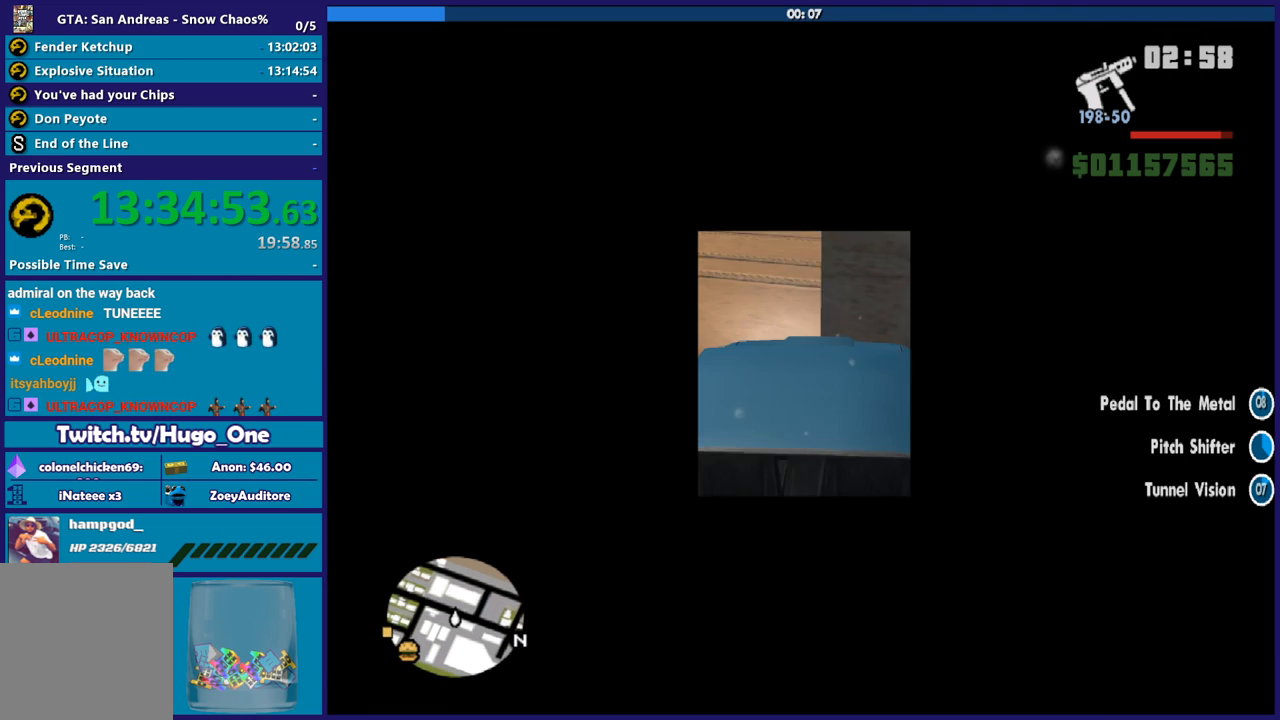
{"buttons": ["A"], "left_stick": "up", "right_stick": "center", "events": [[233, "right_stick", "center"], [267, "left_stick", "up"], [467, "A", "down"]]}
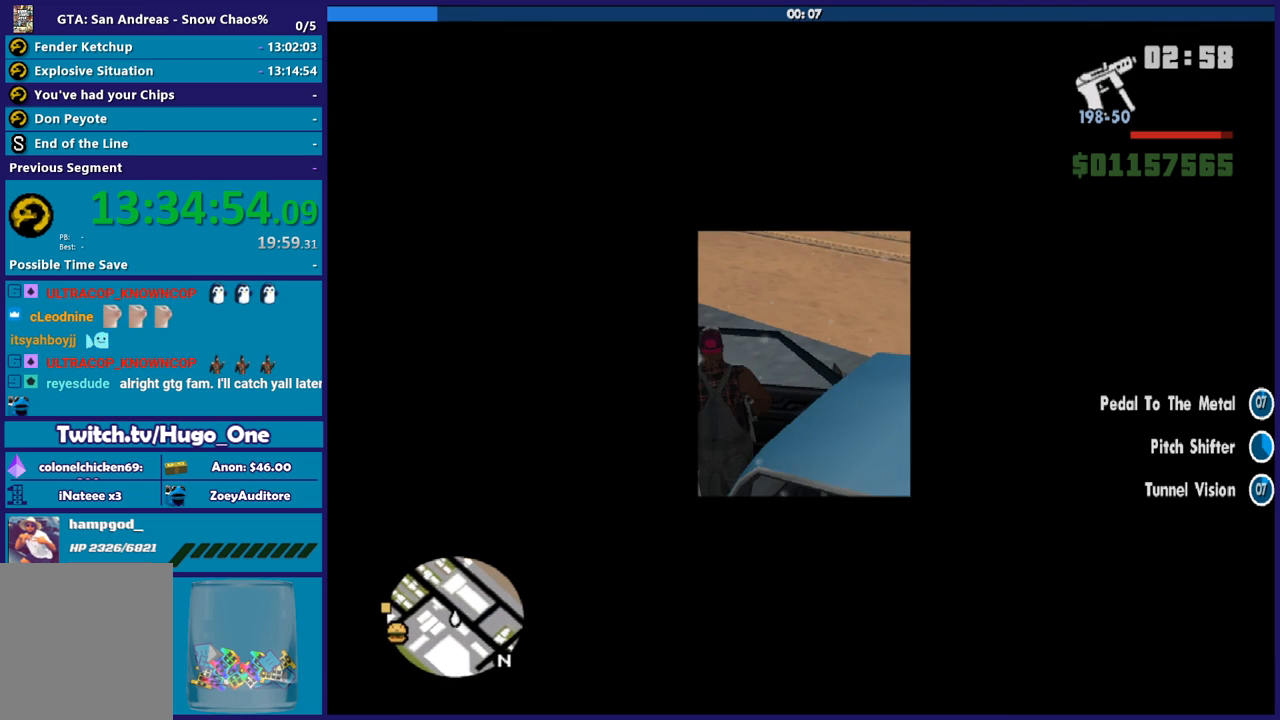
{"buttons": [], "left_stick": "up", "right_stick": "center", "events": [[100, "A", "up"], [167, "A", "down"], [267, "A", "up"], [367, "A", "down"], [467, "A", "up"]]}
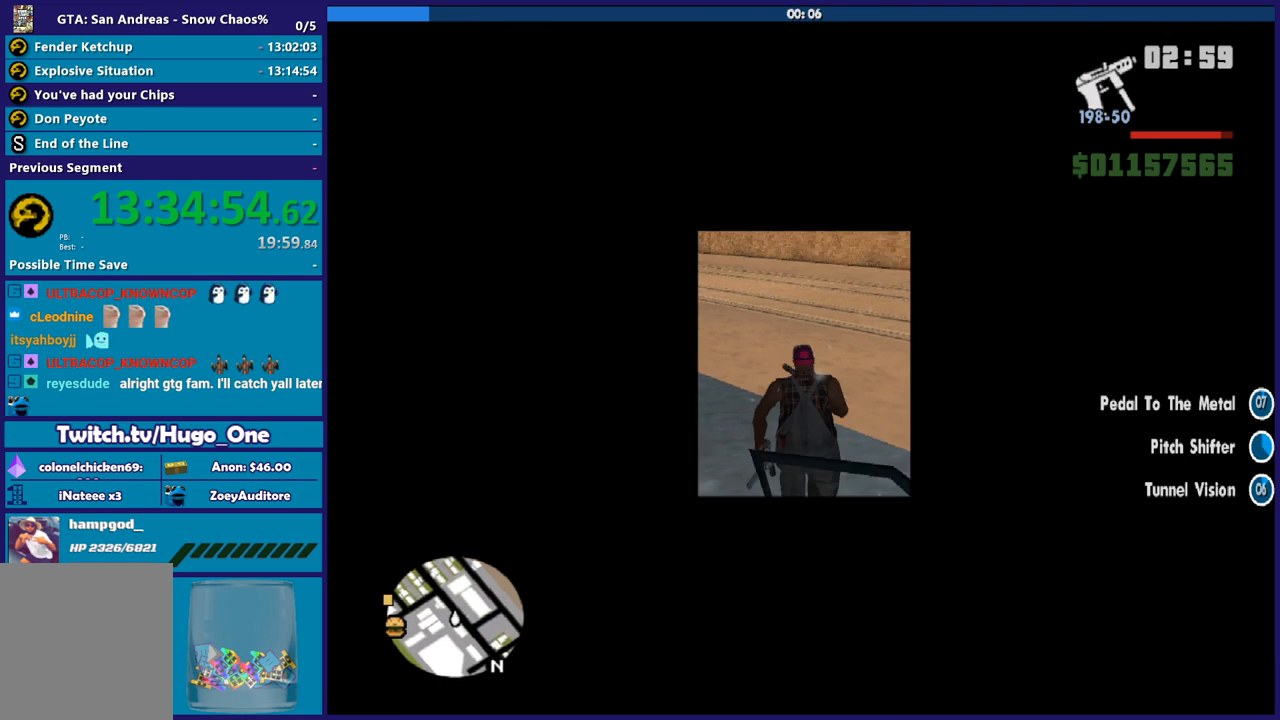
{"buttons": [], "left_stick": "up", "right_stick": "up-left", "events": [[33, "A", "down"], [133, "A", "up"], [233, "right_stick", "down-left"], [367, "right_stick", "up-left"]]}
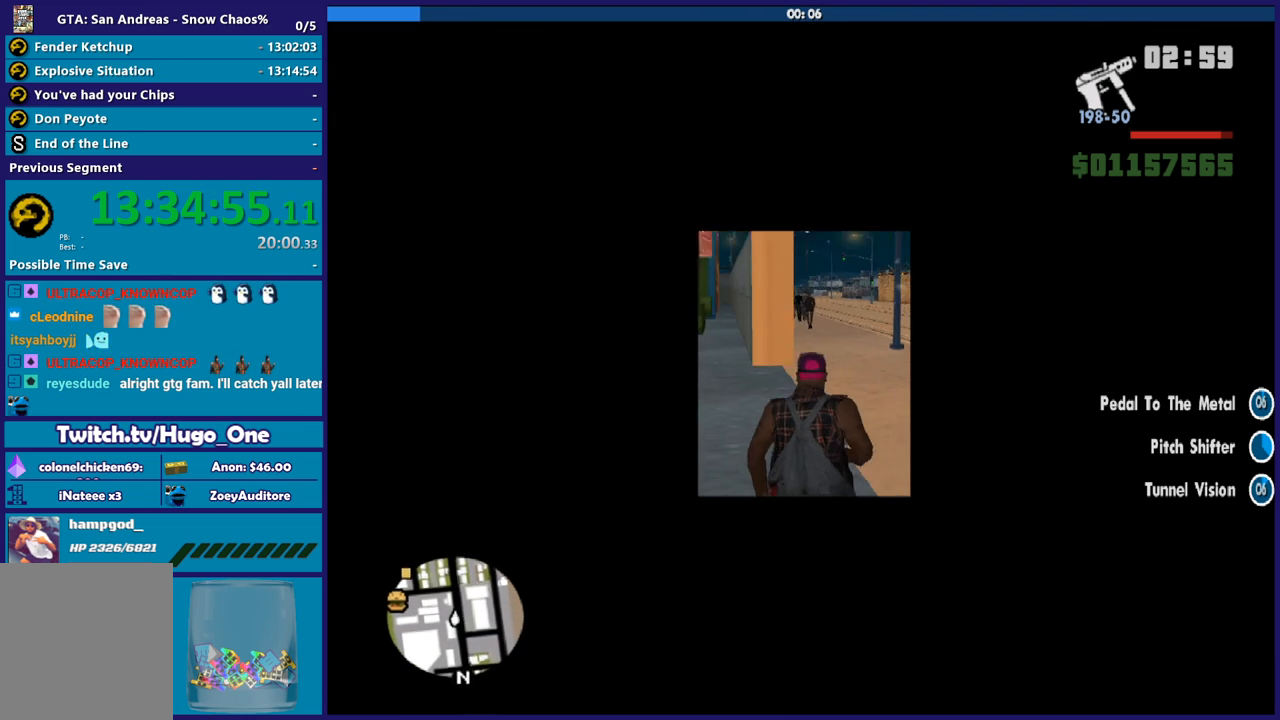
{"buttons": ["A"], "left_stick": "up", "right_stick": "center", "events": [[34, "right_stick", "center"], [134, "A", "down"], [234, "A", "up"], [234, "left_stick", "up-right"], [334, "A", "down"], [434, "A", "up"], [434, "left_stick", "up"], [501, "A", "down"]]}
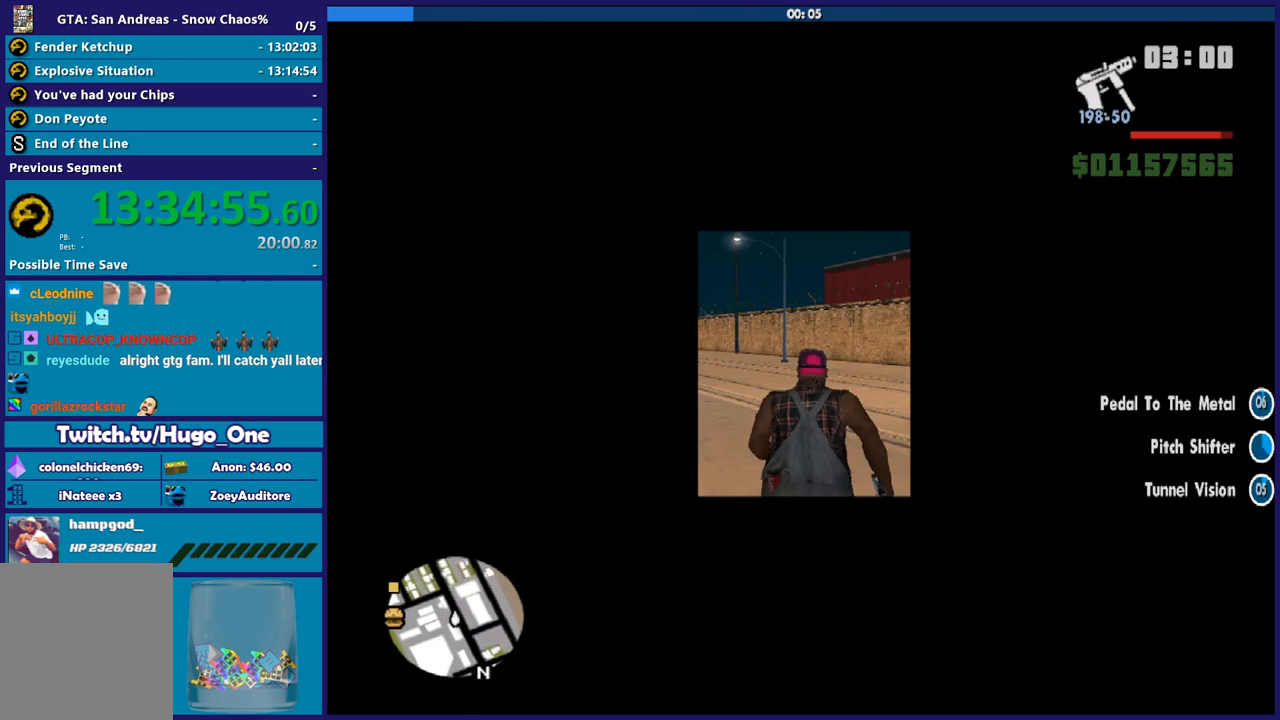
{"buttons": [], "left_stick": "up-right", "right_stick": "right", "events": [[100, "A", "up"], [133, "left_stick", "up-right"], [233, "right_stick", "right"]]}
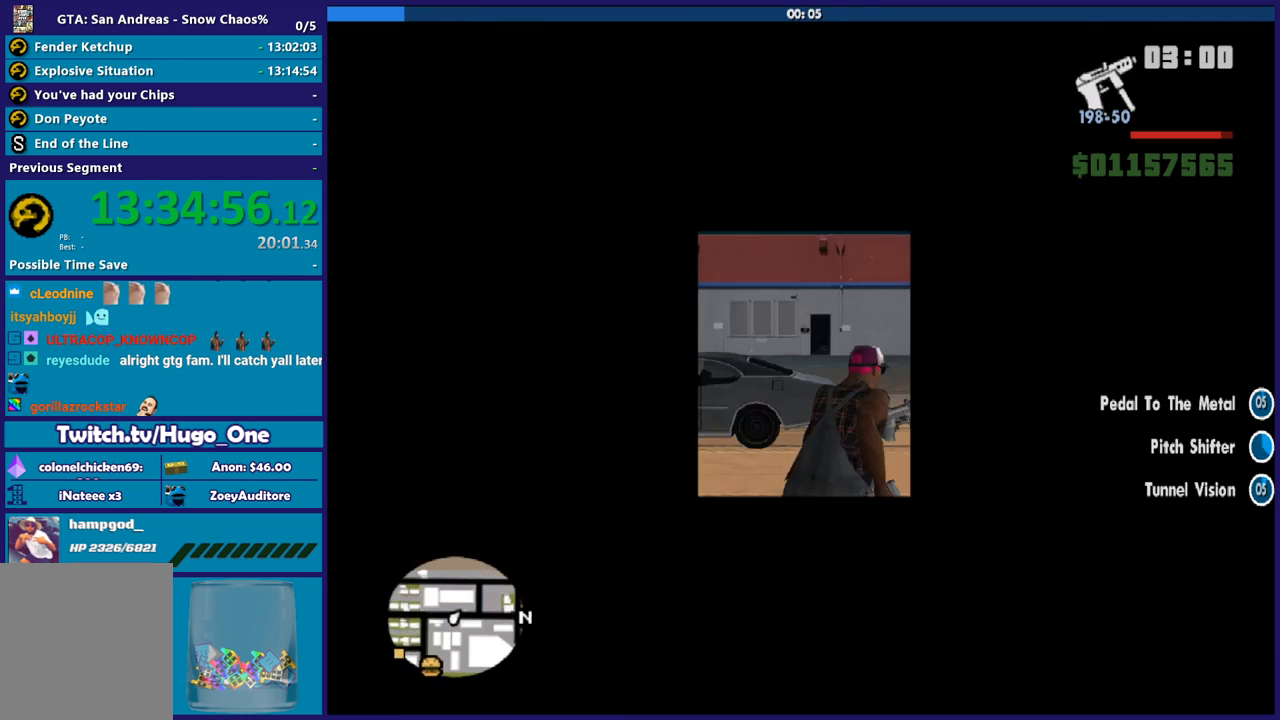
{"buttons": [], "left_stick": "up-left", "right_stick": "center", "events": [[134, "left_stick", "up"], [467, "left_stick", "up-left"], [467, "right_stick", "down"], [501, "right_stick", "center"]]}
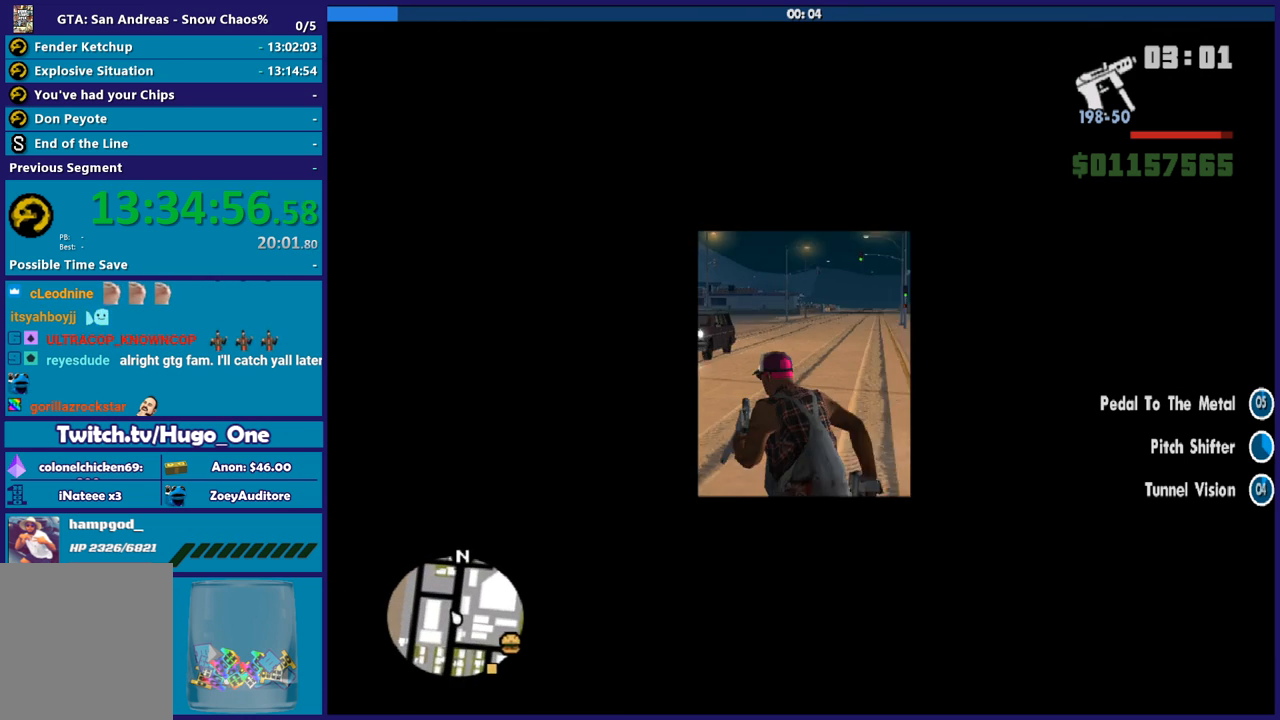
{"buttons": [], "left_stick": "up-left", "right_stick": "center", "events": [[100, "A", "down"], [200, "A", "up"], [300, "A", "down"], [400, "A", "up"]]}
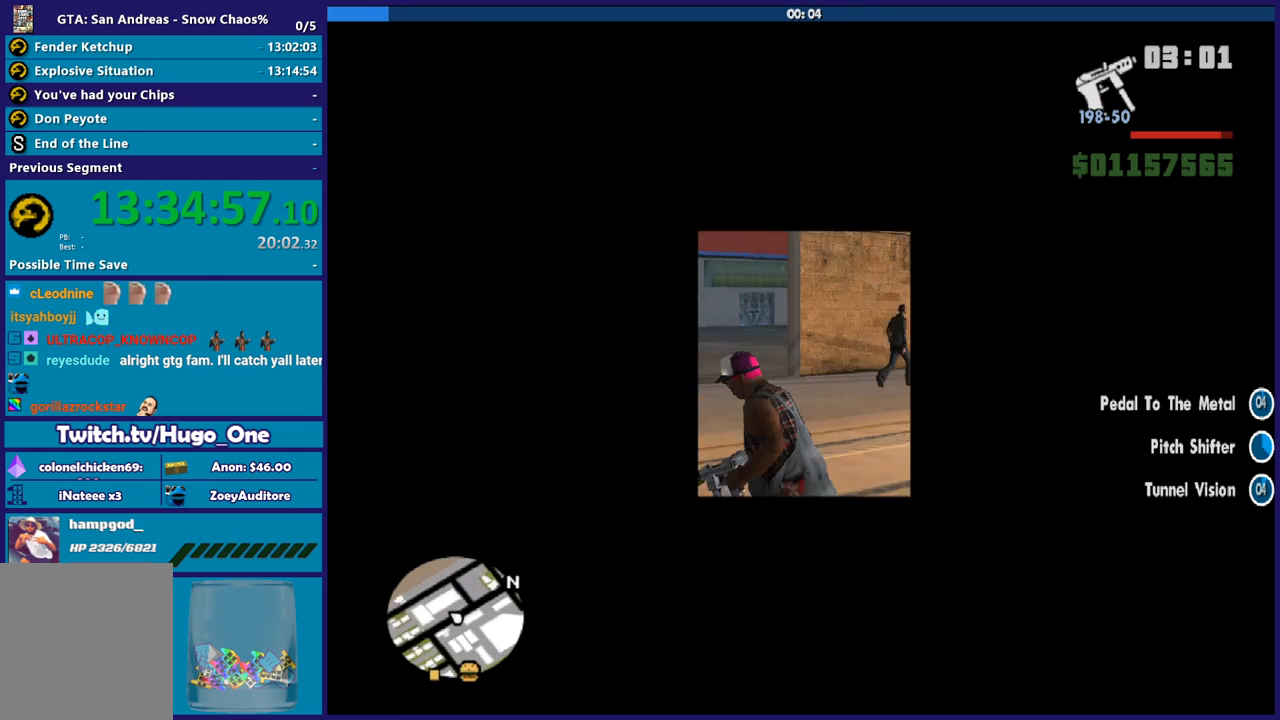
{"buttons": [], "left_stick": "up-left", "right_stick": "right", "events": [[34, "right_stick", "down-right"], [134, "right_stick", "right"]]}
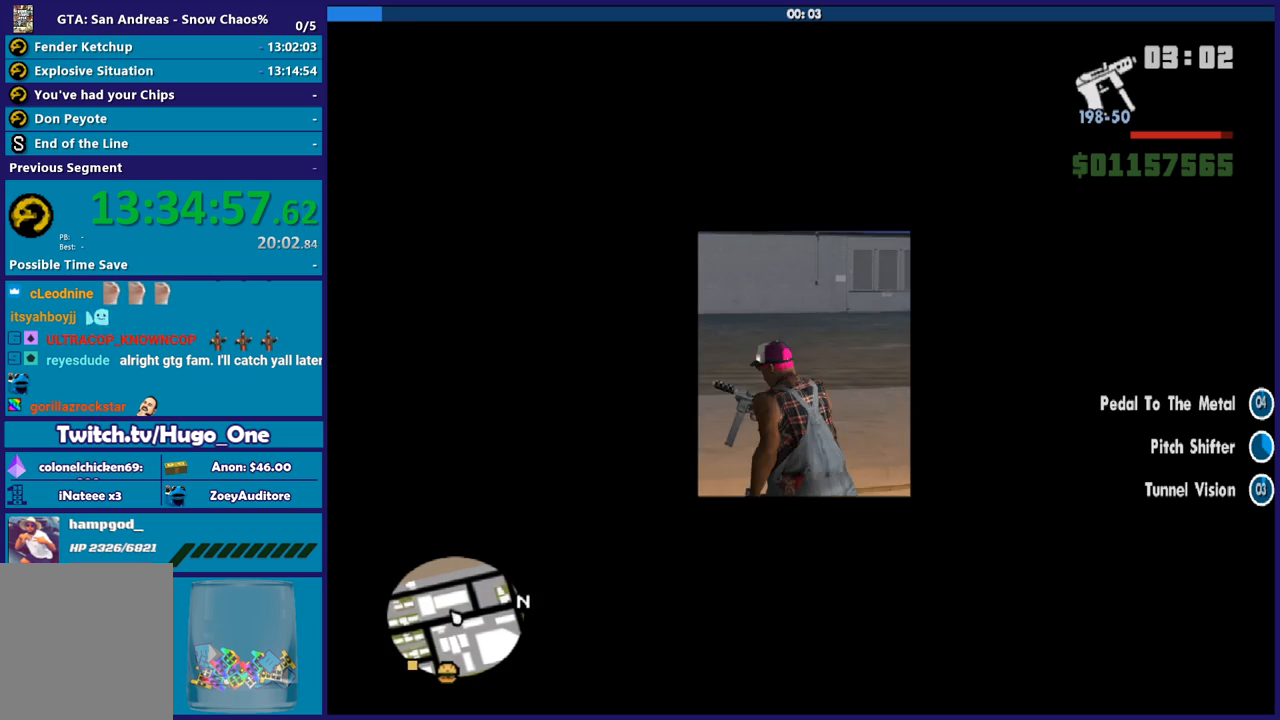
{"buttons": ["Y"], "left_stick": "up-right", "right_stick": "center", "events": [[267, "left_stick", "up"], [400, "left_stick", "up-right"], [434, "right_stick", "center"], [500, "Y", "down"]]}
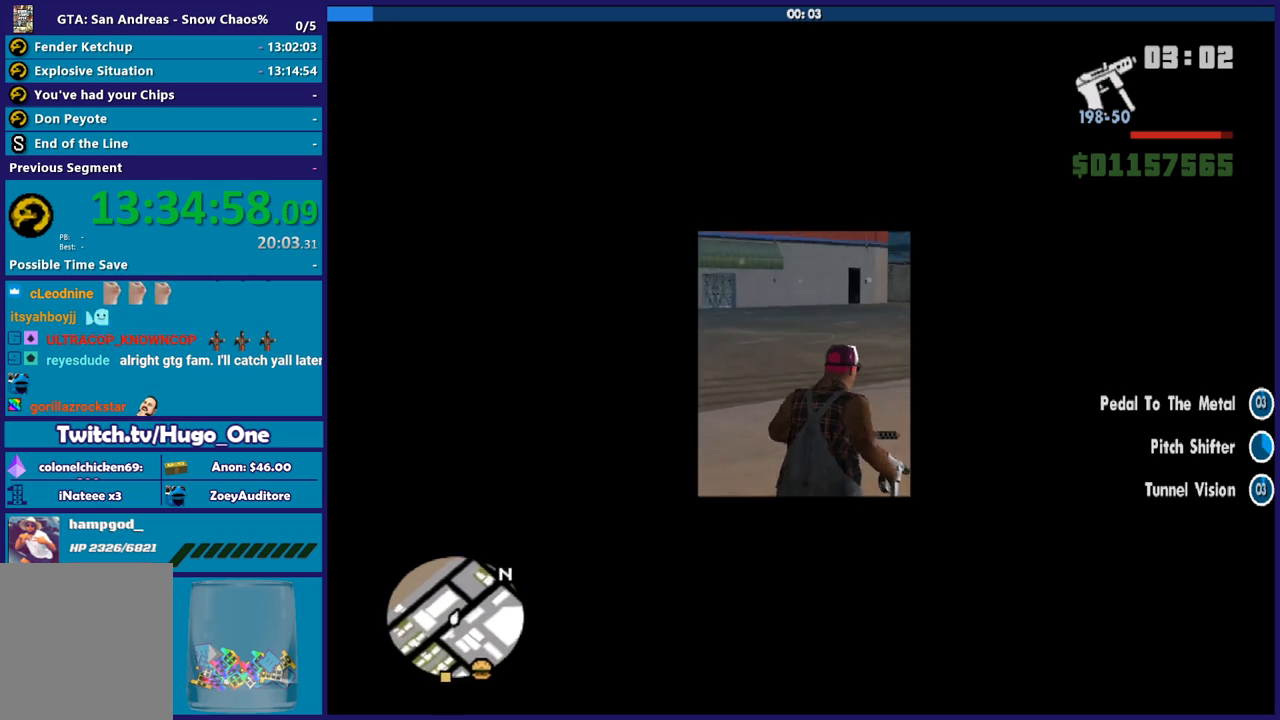
{"buttons": [], "left_stick": "center", "right_stick": "center", "events": [[100, "Y", "up"], [201, "Y", "down"], [301, "Y", "up"], [334, "left_stick", "center"], [367, "Y", "down"], [467, "Y", "up"]]}
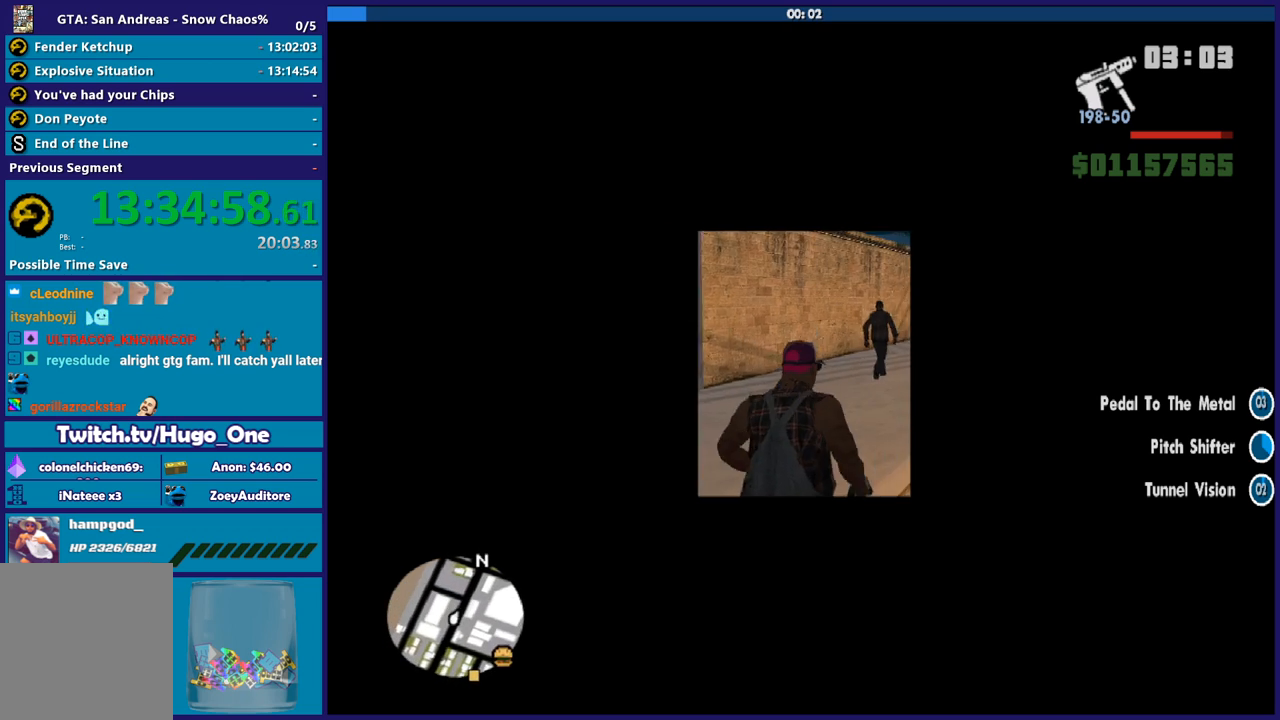
{"buttons": [], "left_stick": "center", "right_stick": "right", "events": [[67, "Y", "down"], [167, "Y", "up"], [400, "right_stick", "right"]]}
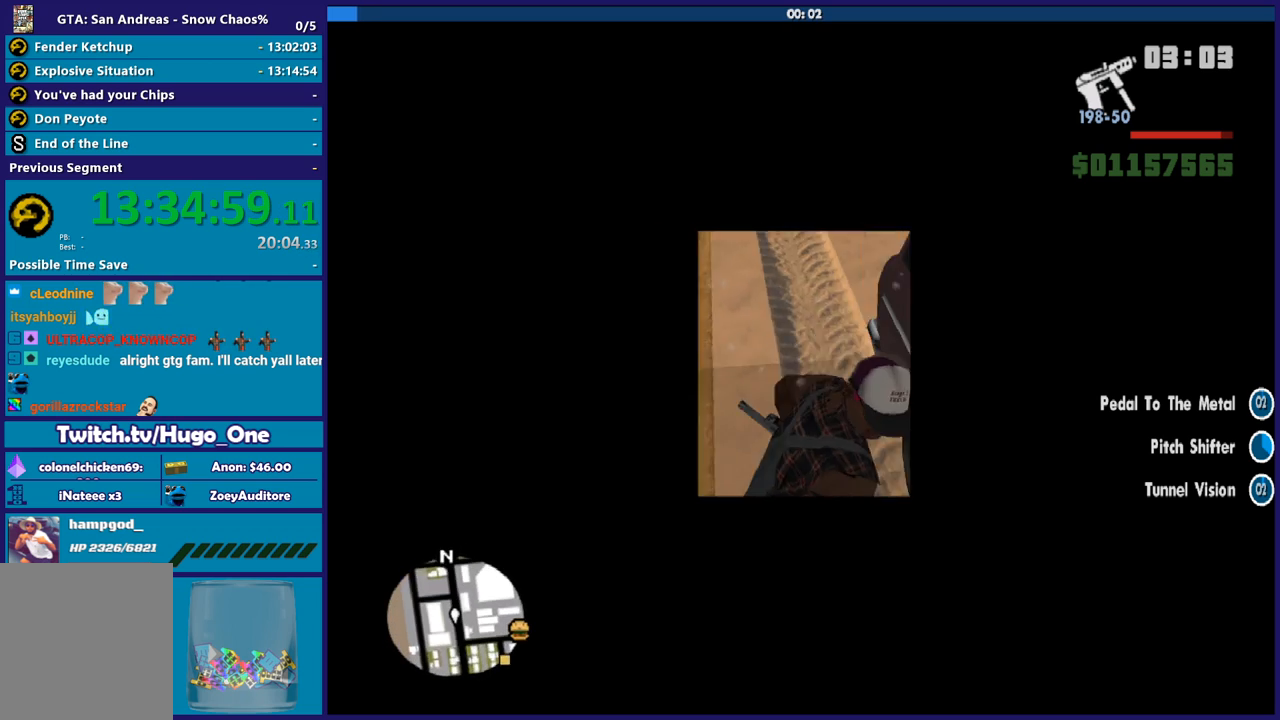
{"buttons": [], "left_stick": "center", "right_stick": "up-right", "events": [[100, "right_stick", "up-right"]]}
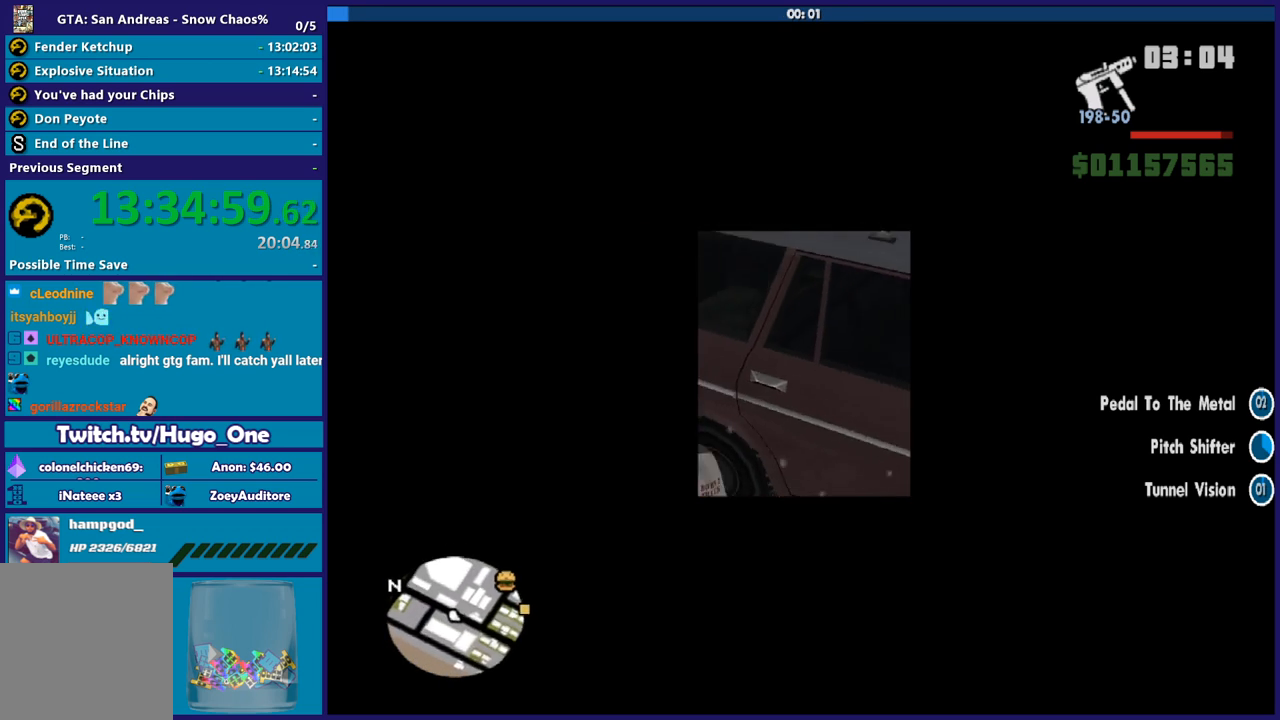
{"buttons": [], "left_stick": "center", "right_stick": "up-right", "events": []}
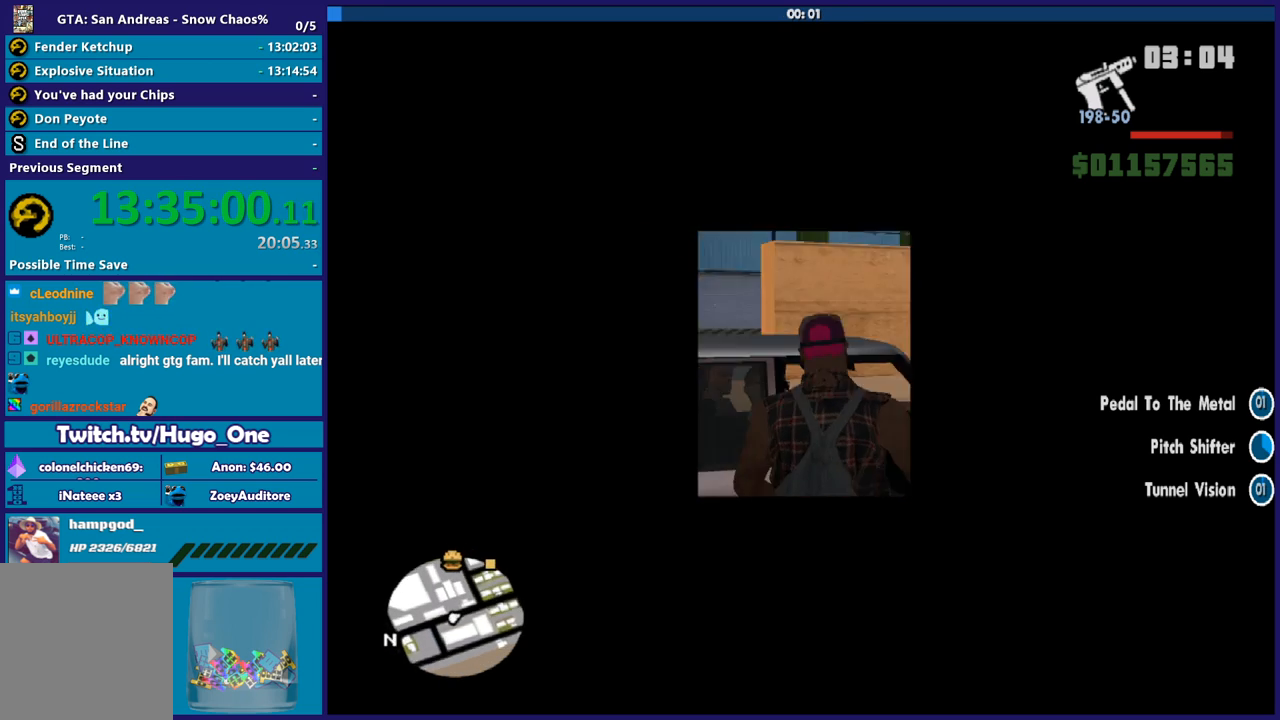
{"buttons": [], "left_stick": "center", "right_stick": "center", "events": [[434, "right_stick", "down-right"], [501, "right_stick", "center"]]}
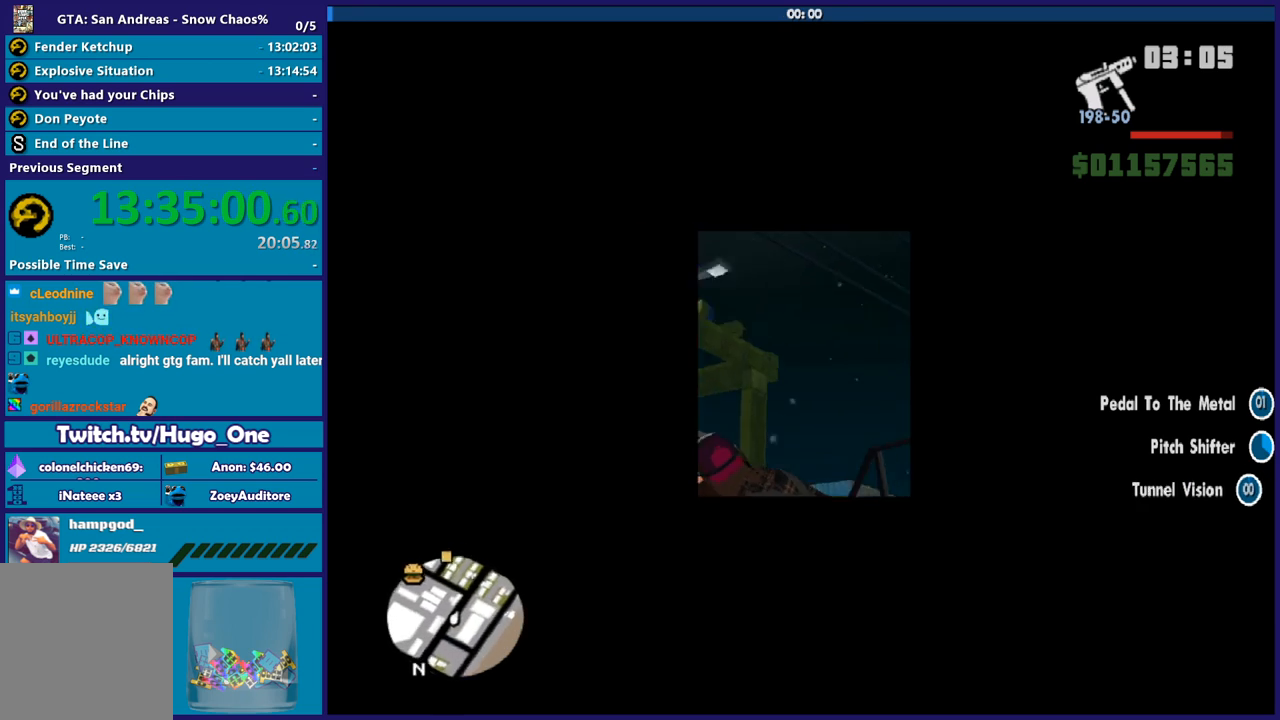
{"buttons": [], "left_stick": "center", "right_stick": "center", "events": [[133, "right_stick", "down"], [434, "right_stick", "center"]]}
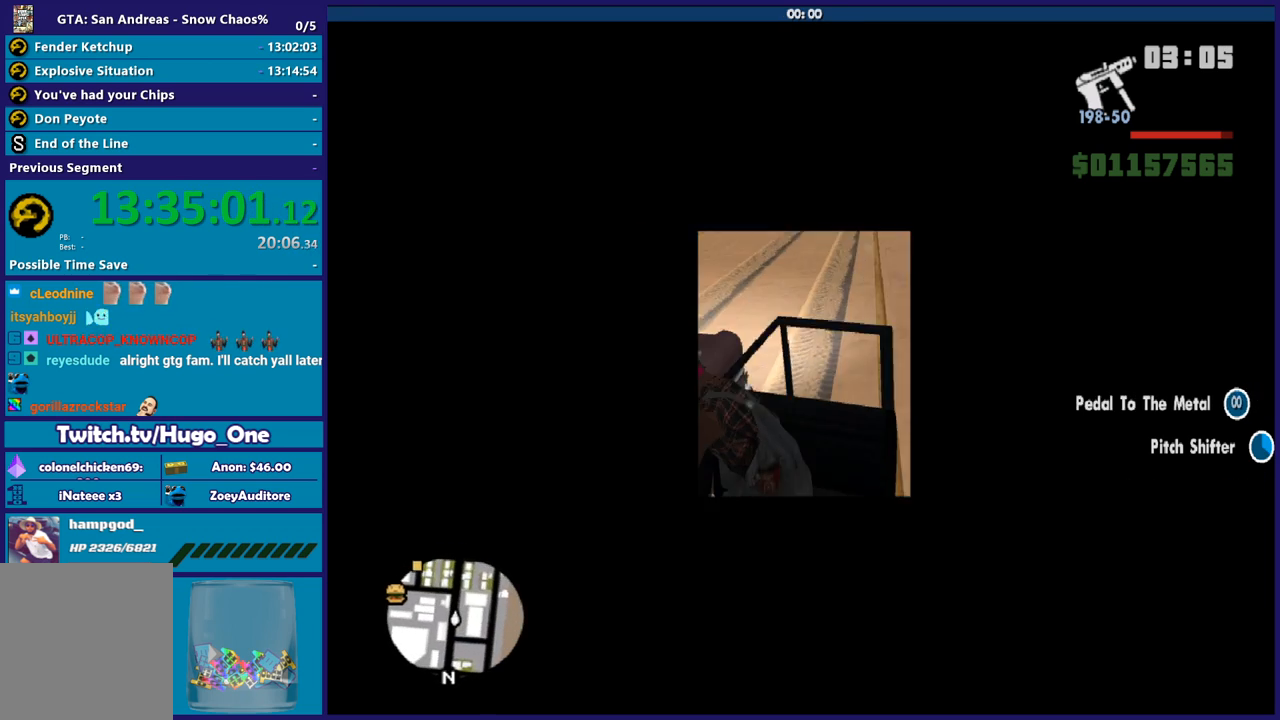
{"buttons": [], "left_stick": "center", "right_stick": "center", "events": [[201, "right_stick", "up-right"], [434, "right_stick", "center"]]}
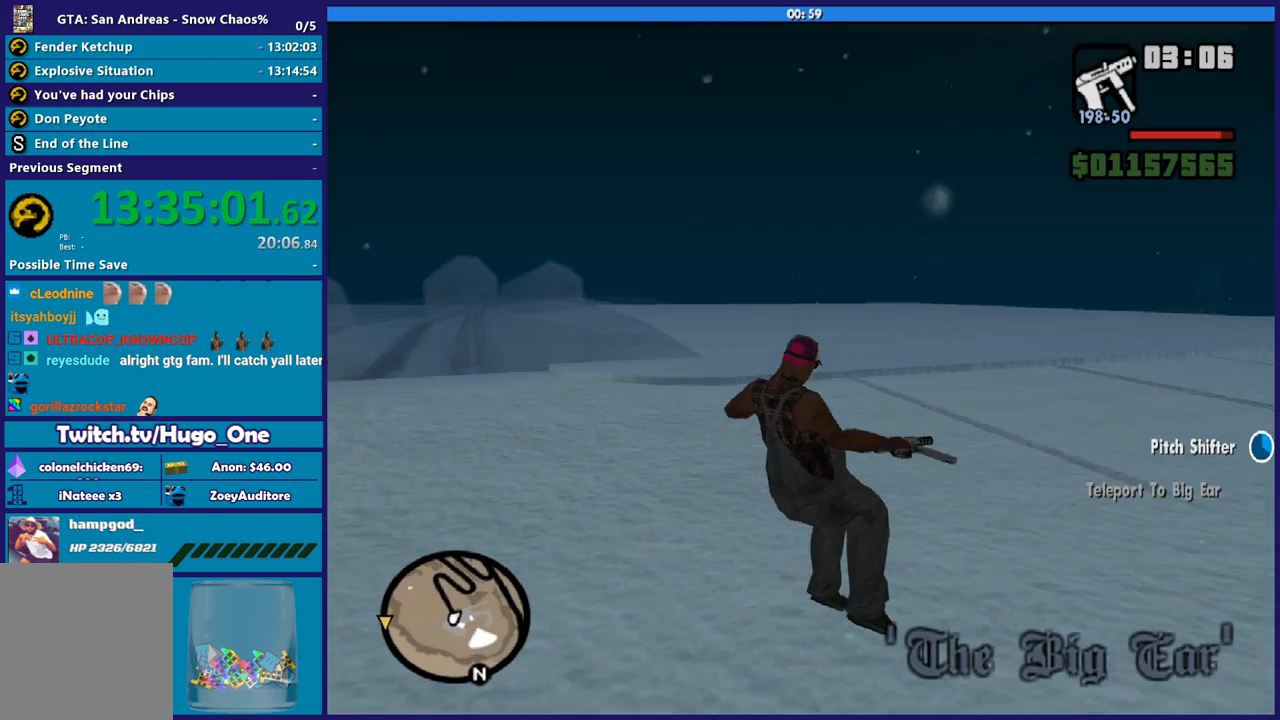
{"buttons": [], "left_stick": "center", "right_stick": "up-right", "events": [[500, "right_stick", "up-right"]]}
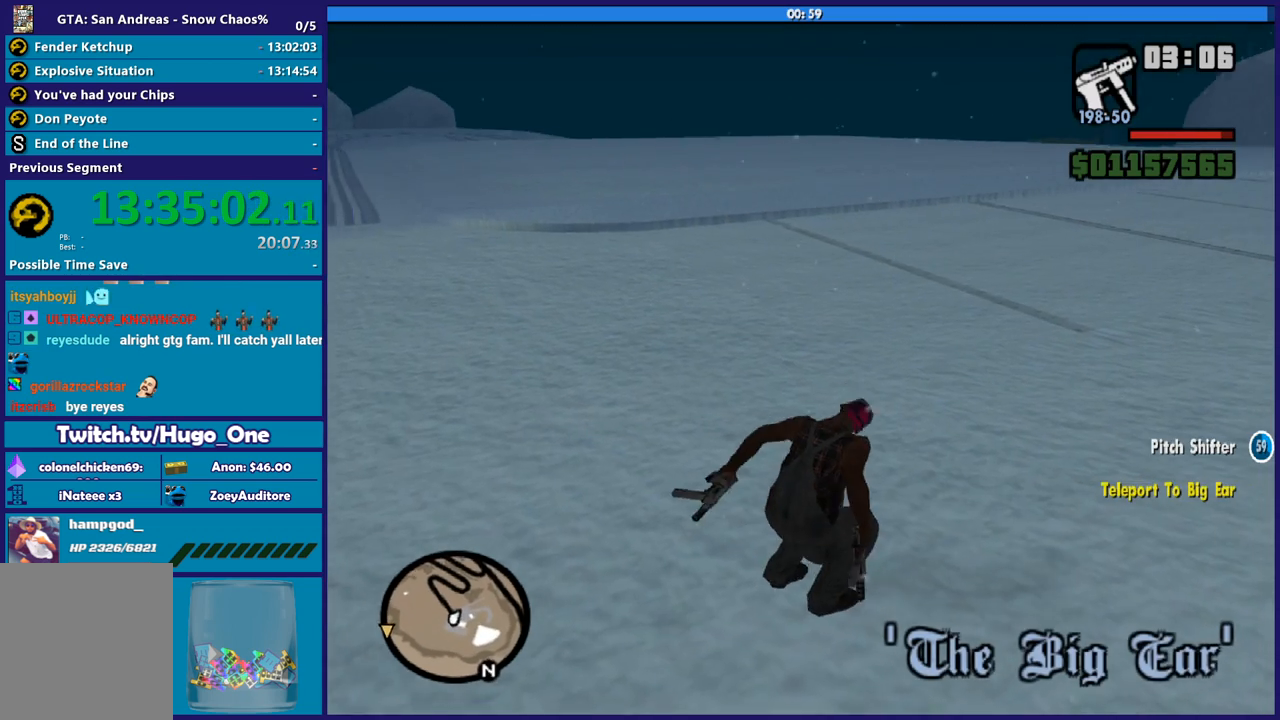
{"buttons": [], "left_stick": "right", "right_stick": "right", "events": [[134, "left_stick", "right"], [234, "right_stick", "right"]]}